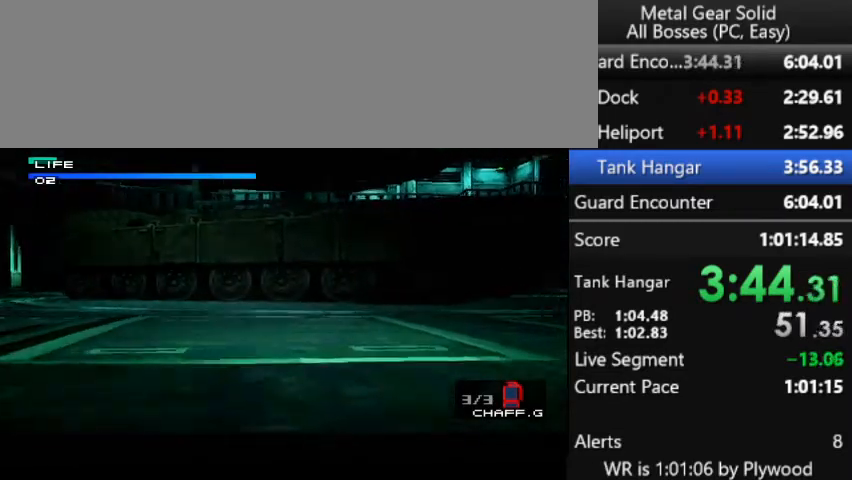
Gameplay with a controller (PlayStation layout); each line is a JSON object with the inputs held at the frame after it. "button_events" lists button changes between this image and that frame as [ms after this image, input, new state], when the widget could be followed in between (sticks are given only as held states). Not read: DPAD_LEFT DPAD_RIGHT L3 R3 keyboard_mouse left_stick.
{"buttons": ["DPAD_UP"], "right_stick": "center", "button_events": [[333, "DPAD_UP", "down"]]}
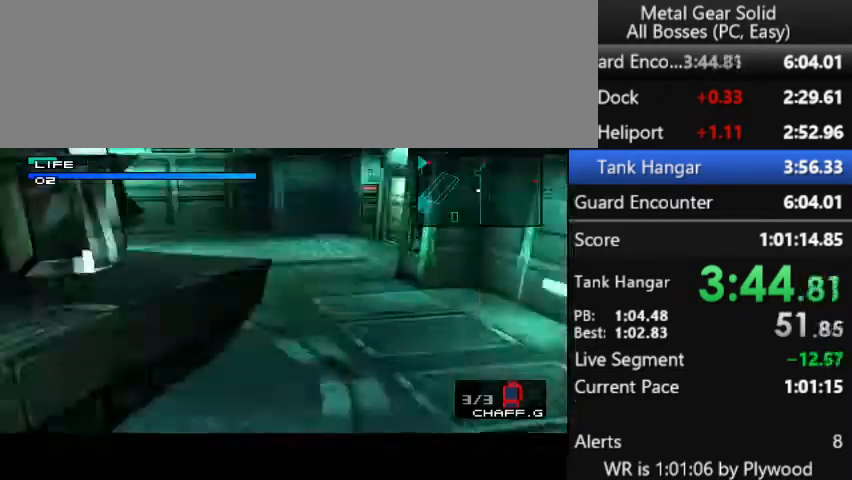
{"buttons": ["CROSS"], "right_stick": "center", "button_events": [[267, "DPAD_UP", "up"], [333, "CROSS", "down"], [400, "CROSS", "up"], [467, "CROSS", "down"]]}
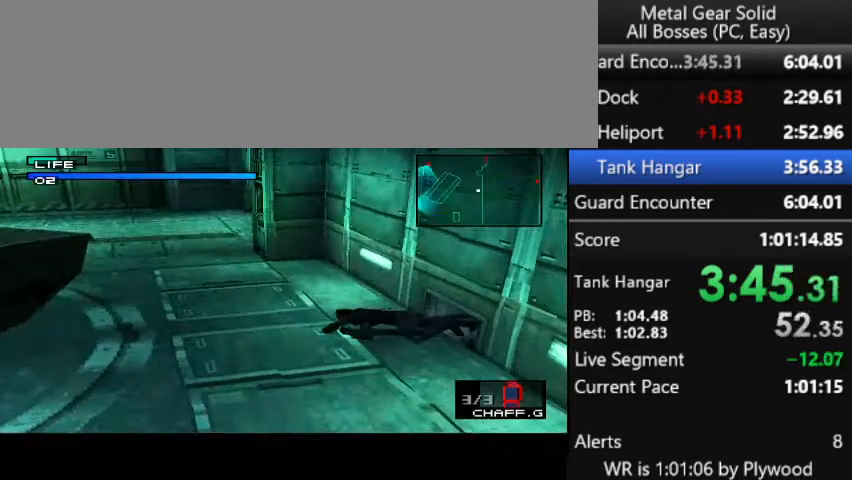
{"buttons": ["DPAD_UP"], "right_stick": "center", "button_events": [[67, "CROSS", "up"], [133, "CROSS", "down"], [200, "CROSS", "up"], [200, "DPAD_UP", "down"]]}
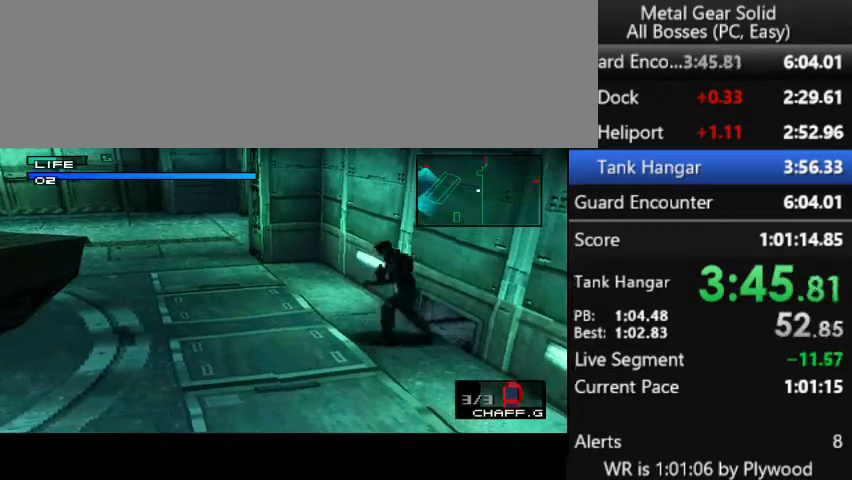
{"buttons": ["SQUARE", "DPAD_UP"], "right_stick": "center", "button_events": [[467, "SQUARE", "down"]]}
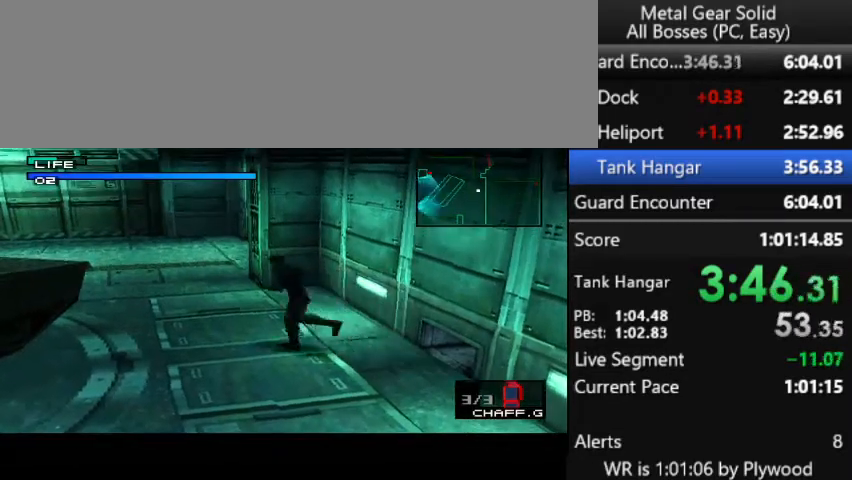
{"buttons": ["SQUARE", "DPAD_UP"], "right_stick": "center", "button_events": []}
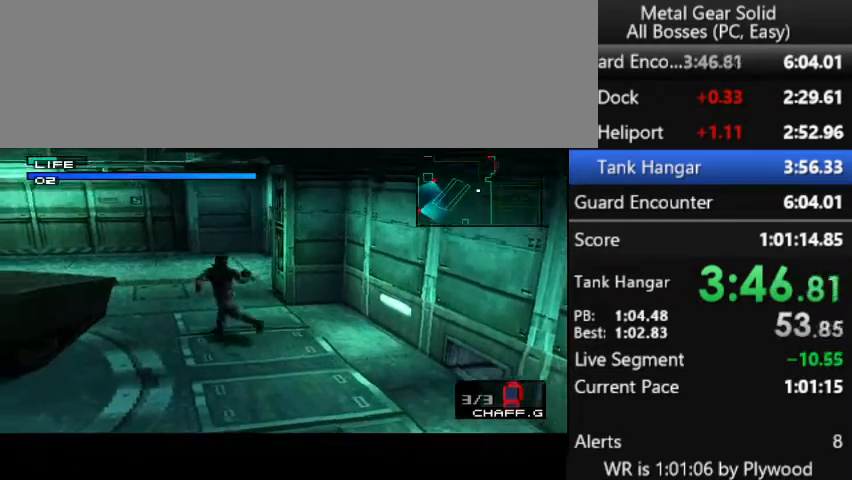
{"buttons": ["SQUARE", "DPAD_UP"], "right_stick": "center", "button_events": []}
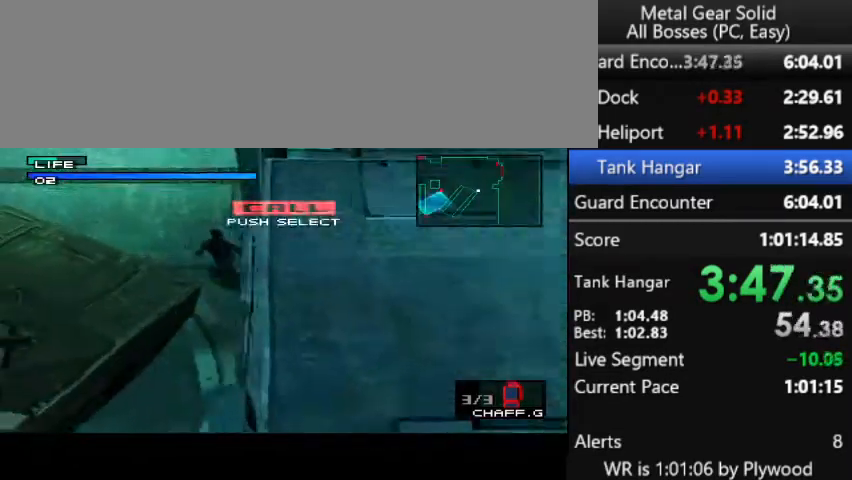
{"buttons": ["SQUARE", "DPAD_UP"], "right_stick": "center", "button_events": []}
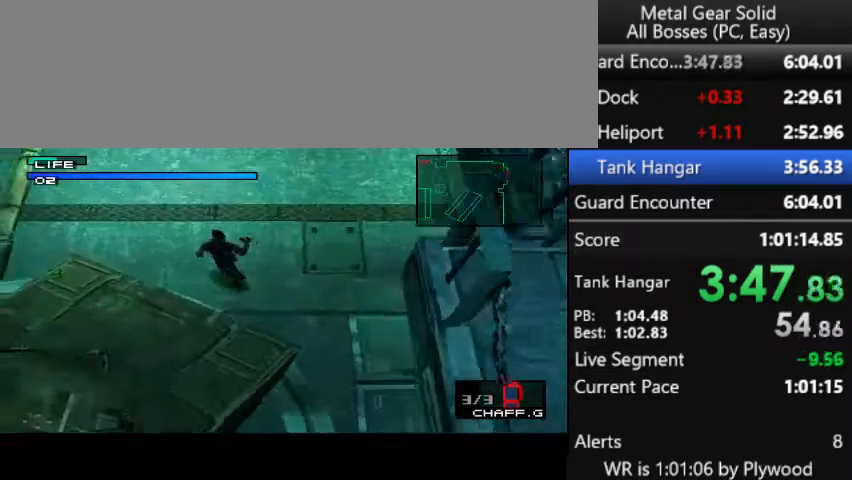
{"buttons": [], "right_stick": "center", "button_events": [[200, "DPAD_UP", "up"], [233, "SQUARE", "up"]]}
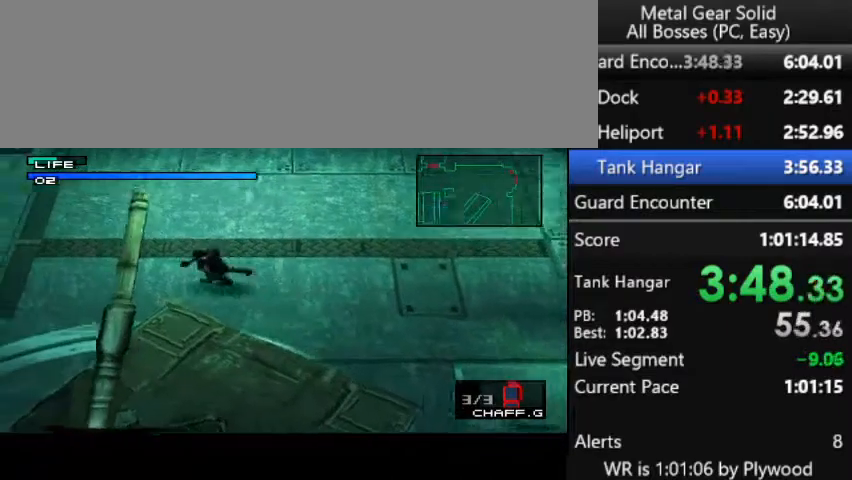
{"buttons": [], "right_stick": "center"}
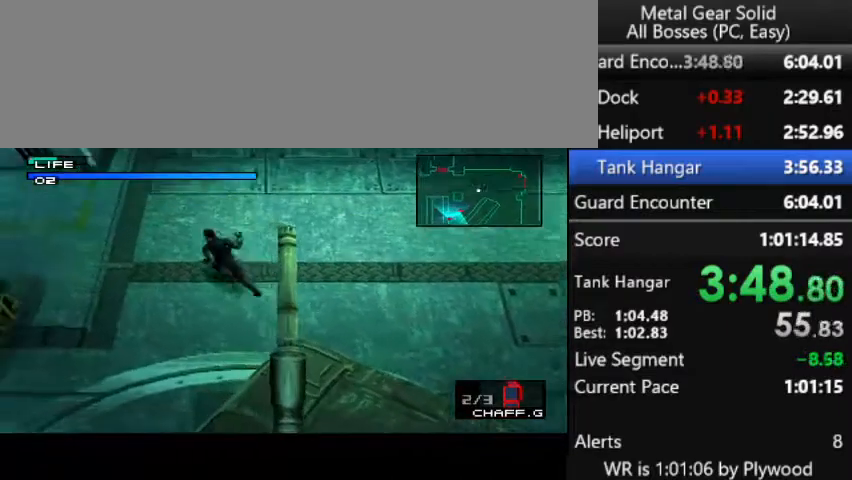
{"buttons": [], "right_stick": "center"}
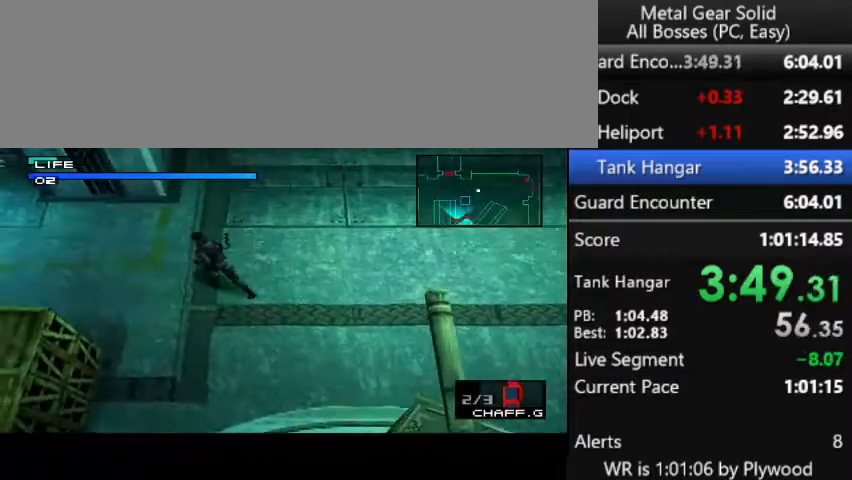
{"buttons": ["DPAD_UP"], "right_stick": "center", "button_events": [[33, "DPAD_UP", "down"], [200, "DPAD_UP", "up"], [300, "DPAD_UP", "down"]]}
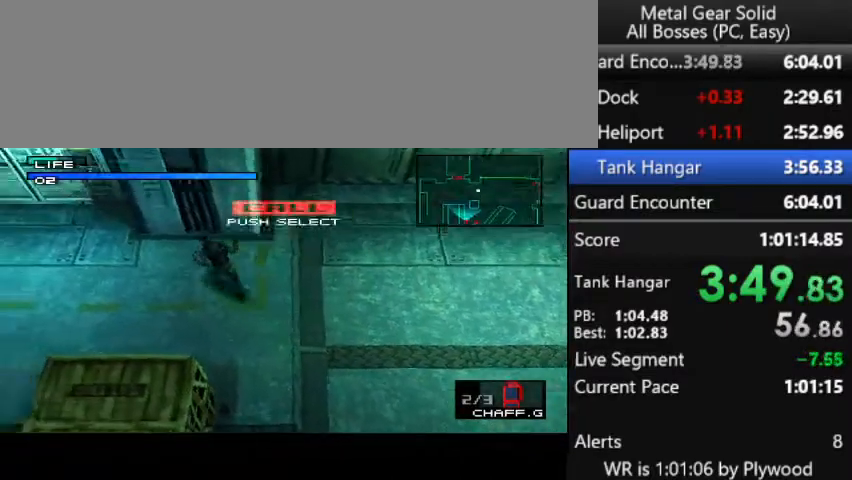
{"buttons": ["DPAD_UP"], "right_stick": "center", "button_events": [[167, "DPAD_UP", "up"], [333, "DPAD_UP", "down"]]}
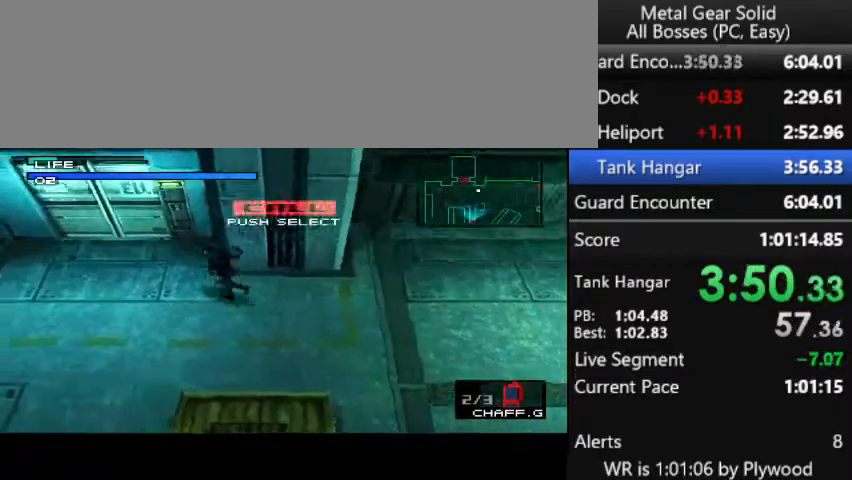
{"buttons": [], "right_stick": "center", "button_events": [[433, "CIRCLE", "down"], [500, "CIRCLE", "up"], [500, "DPAD_UP", "up"]]}
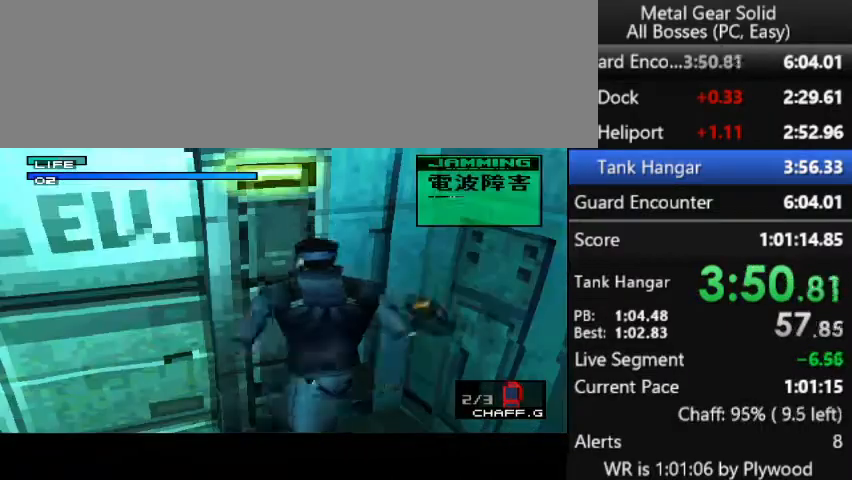
{"buttons": [], "right_stick": "center", "button_events": []}
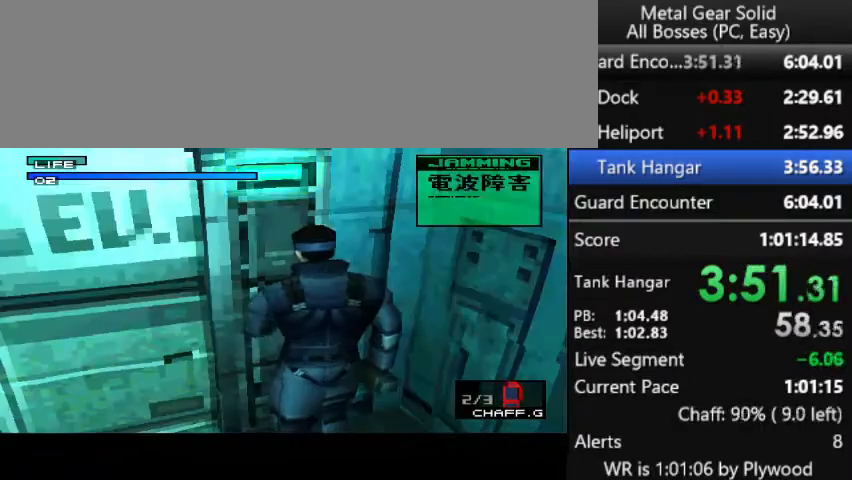
{"buttons": ["CIRCLE"], "right_stick": "center", "button_events": [[467, "CIRCLE", "down"]]}